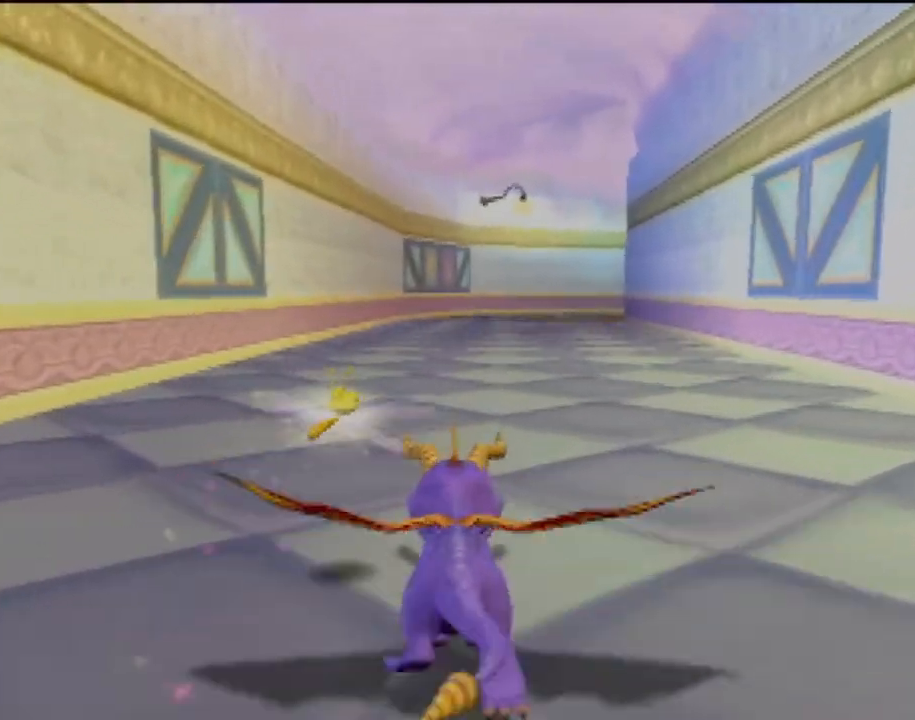
Gameplay with a controller (PlayStation layout); each line is a JSON object with the inputs held at the frame after it. "events" lists button and stick changes between this image and that frame as [ms after this image, input, new state], when the widget could be followed in between. Not read: L3 R3 right_stick.
{"buttons": ["SQUARE"], "left_stick": "center", "events": []}
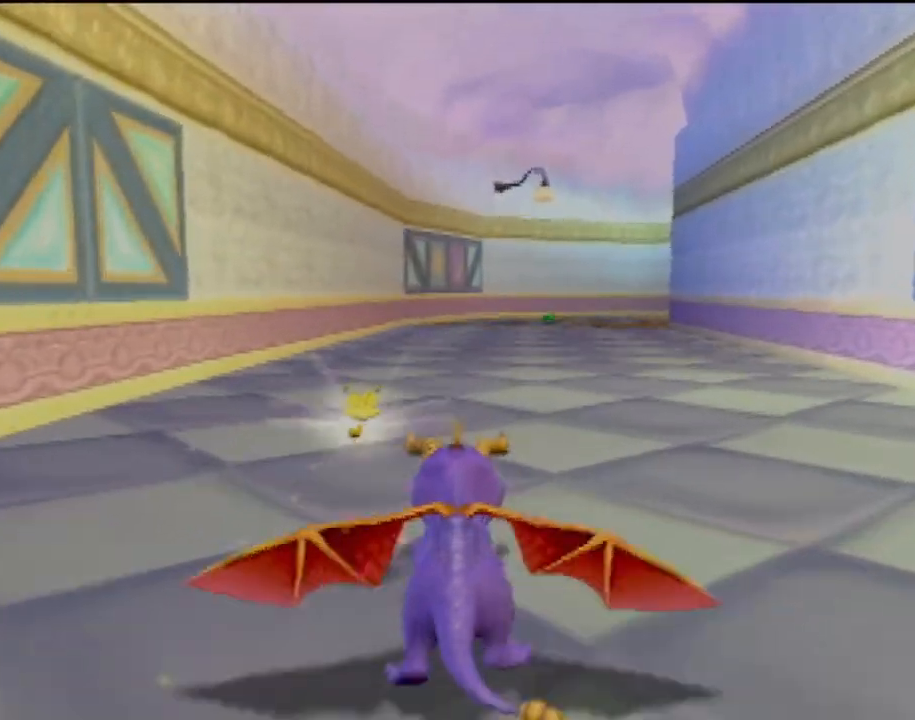
{"buttons": ["SQUARE"], "left_stick": "center", "events": []}
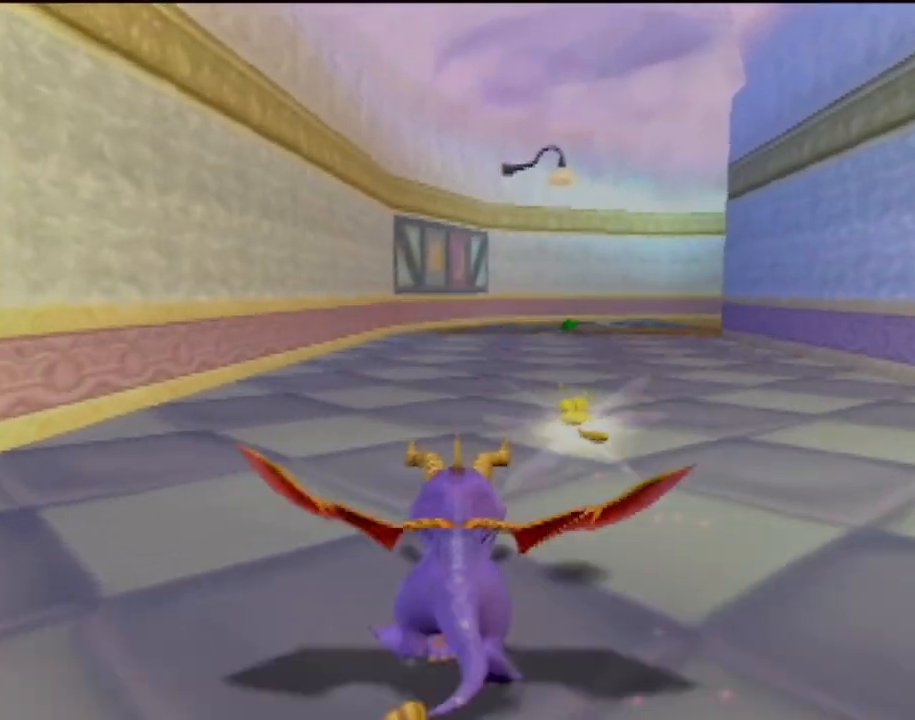
{"buttons": ["SQUARE"], "left_stick": "center", "events": [[184, "left_stick", "right"], [334, "left_stick", "center"]]}
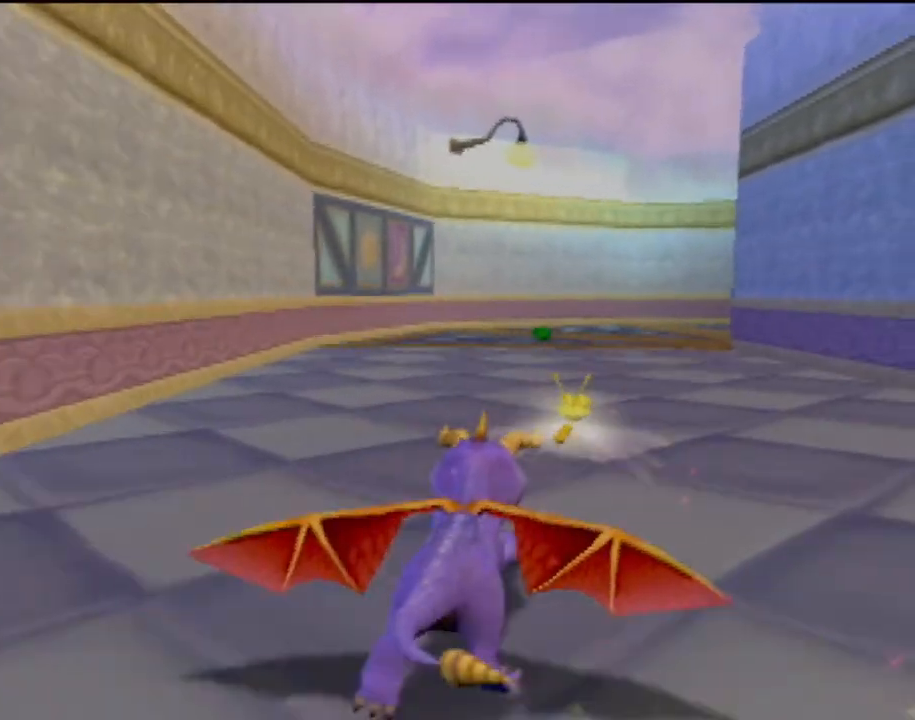
{"buttons": ["SQUARE"], "left_stick": "center", "events": []}
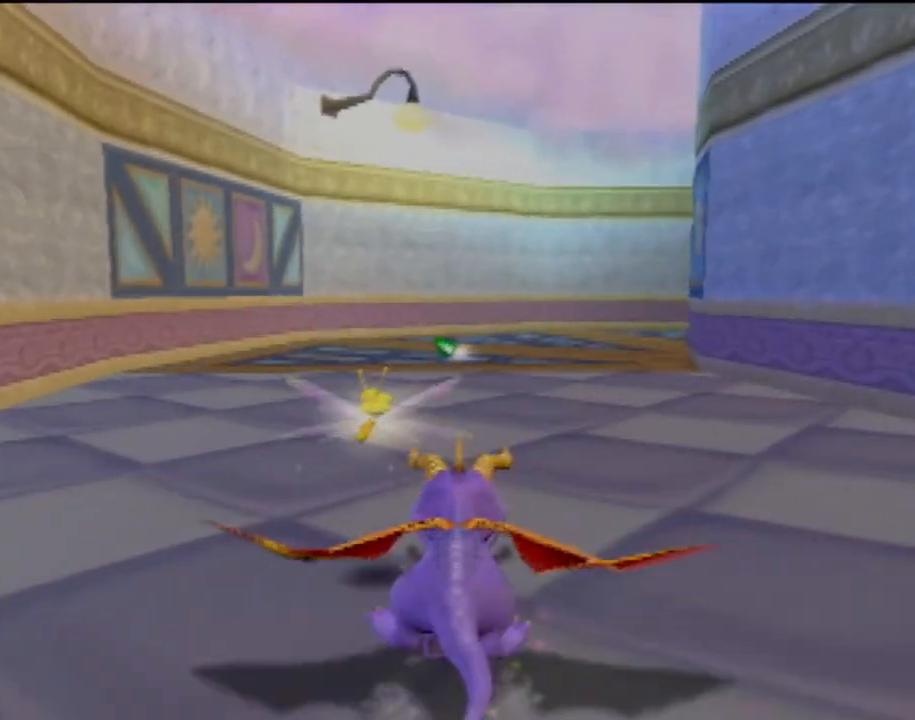
{"buttons": ["SQUARE"], "left_stick": "center", "events": [[167, "left_stick", "right"], [284, "left_stick", "center"]]}
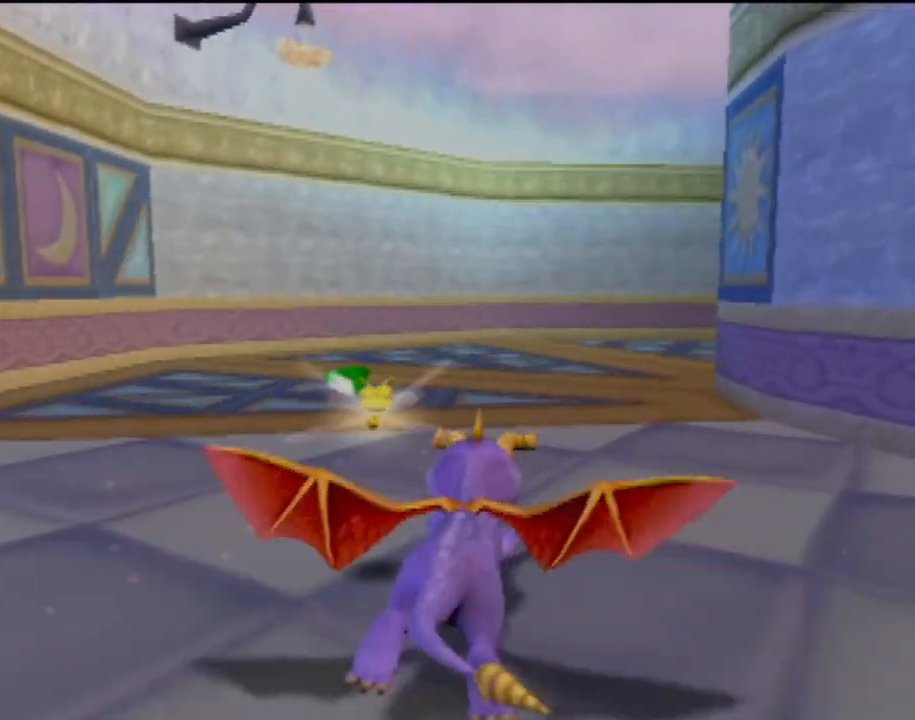
{"buttons": ["SQUARE"], "left_stick": "center", "events": [[83, "left_stick", "right"], [233, "left_stick", "center"], [367, "left_stick", "right"], [500, "left_stick", "center"]]}
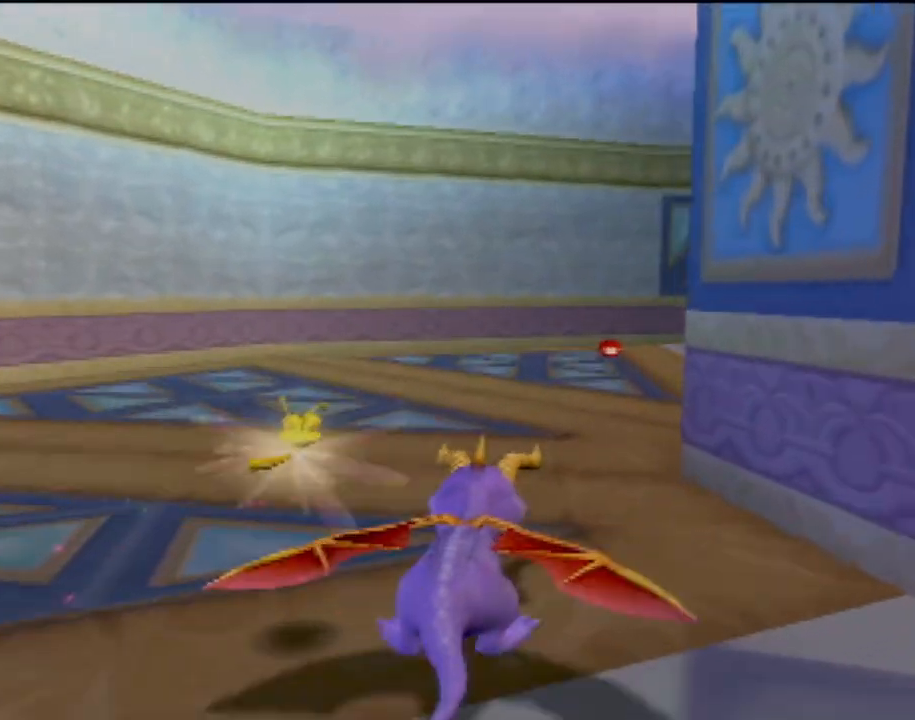
{"buttons": ["SQUARE"], "left_stick": "right", "events": [[367, "left_stick", "right"]]}
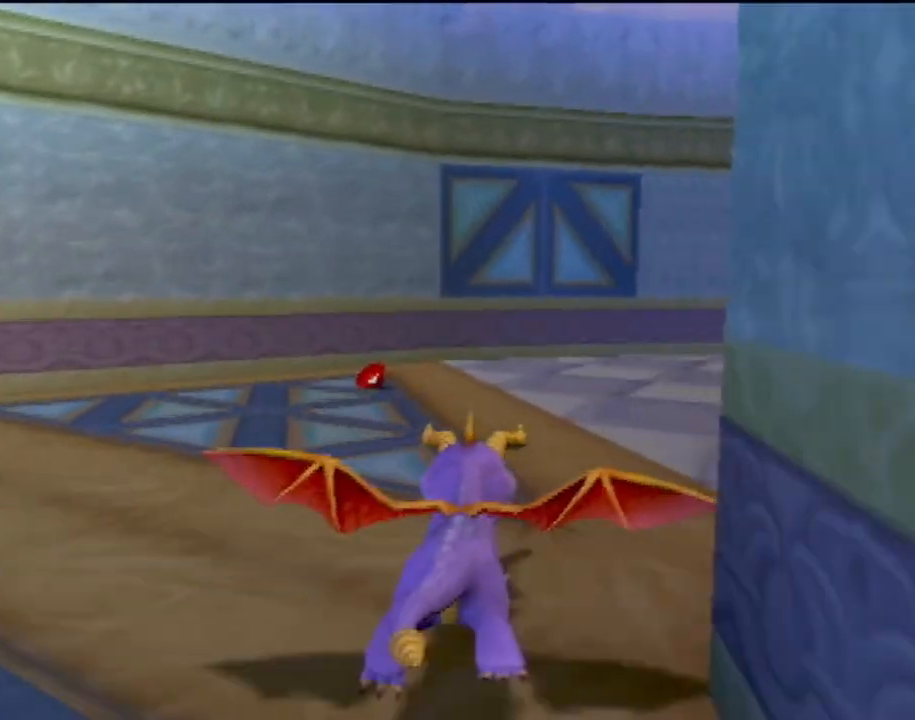
{"buttons": ["SQUARE"], "left_stick": "right", "events": [[166, "left_stick", "center"], [333, "left_stick", "right"]]}
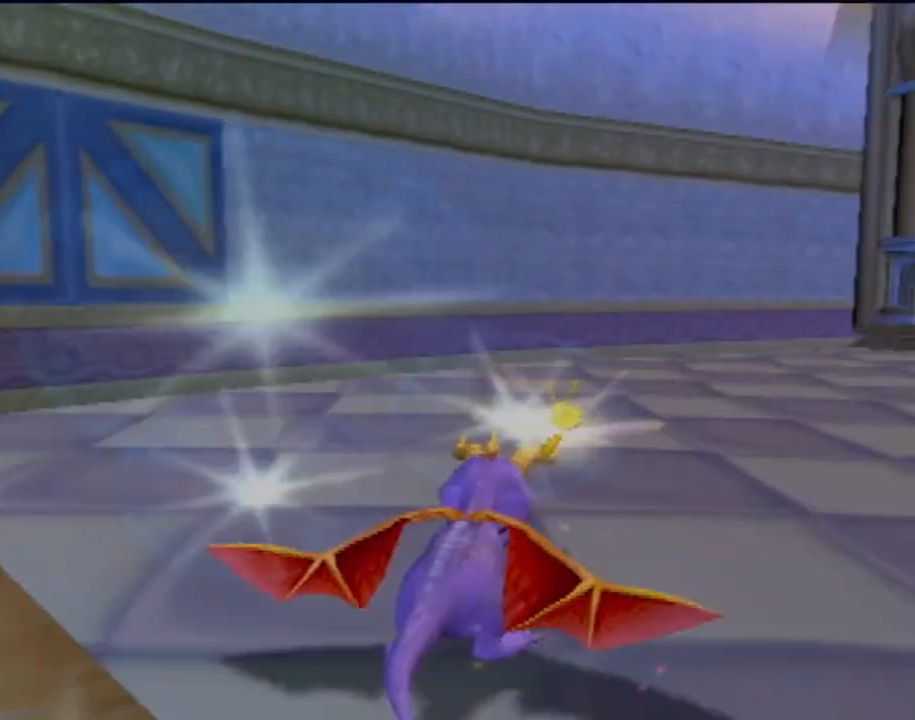
{"buttons": ["SQUARE"], "left_stick": "center", "events": [[167, "left_stick", "center"]]}
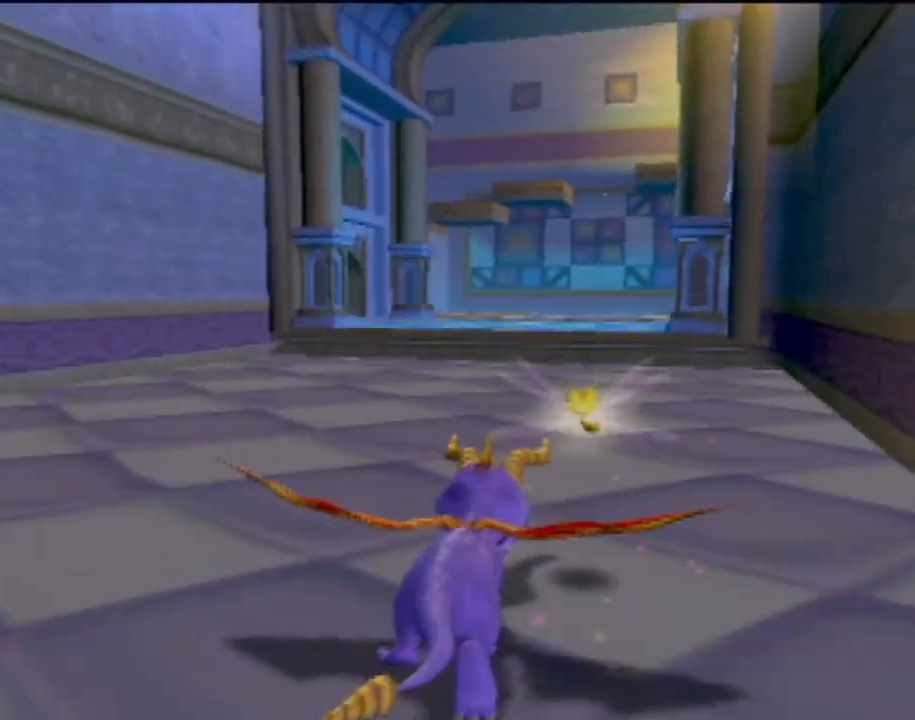
{"buttons": ["SQUARE"], "left_stick": "center", "events": [[33, "left_stick", "right"], [133, "left_stick", "center"], [283, "left_stick", "up-left"], [450, "left_stick", "center"]]}
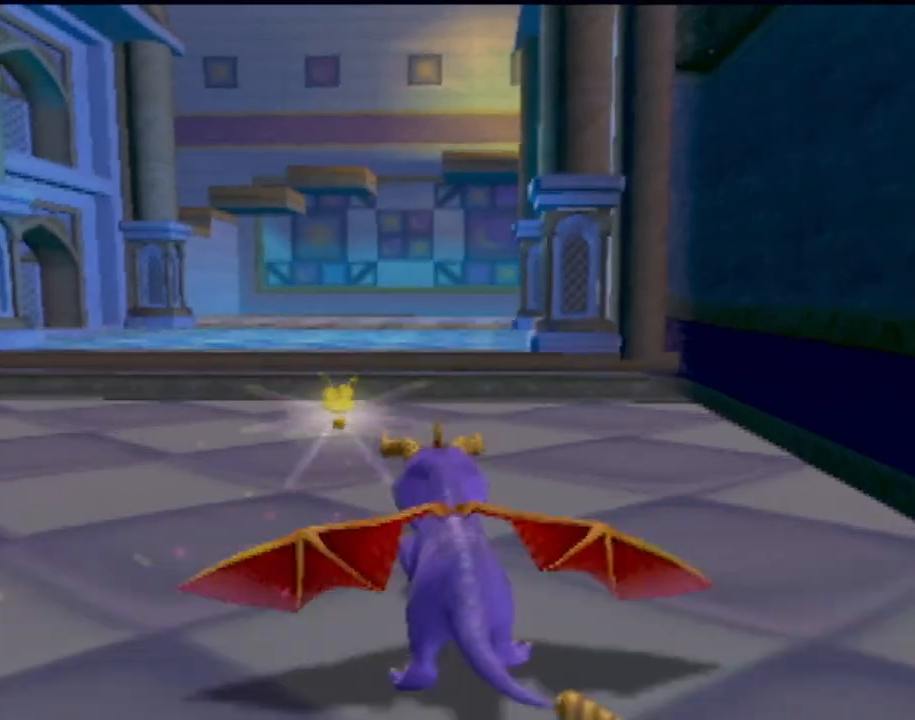
{"buttons": ["CROSS", "SQUARE"], "left_stick": "left", "events": [[217, "left_stick", "down-right"], [251, "CROSS", "down"], [367, "left_stick", "center"], [501, "left_stick", "left"]]}
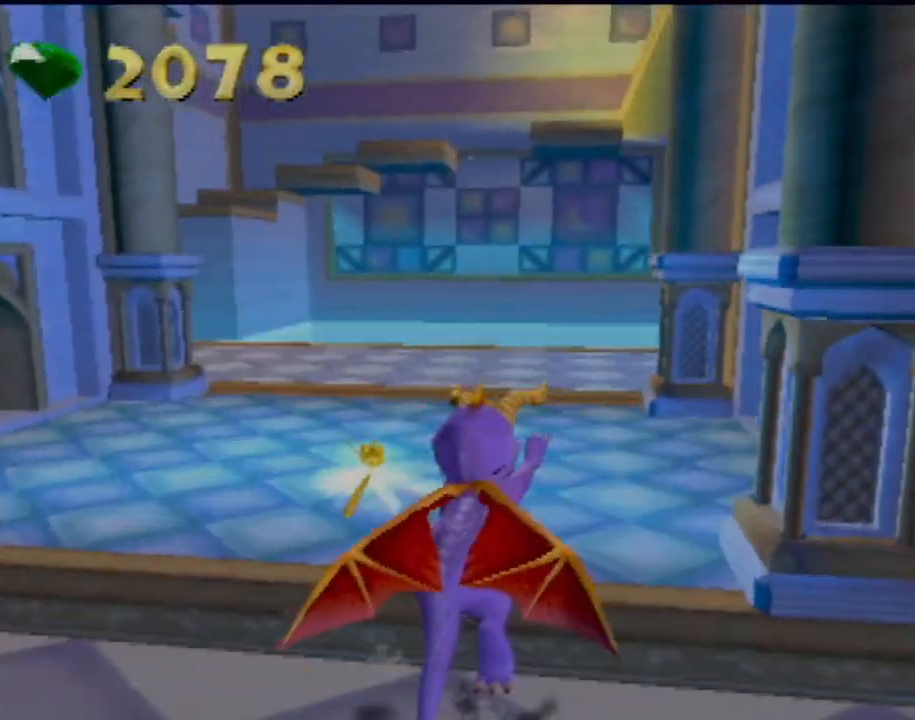
{"buttons": ["SQUARE"], "left_stick": "left", "events": [[33, "CROSS", "up"], [183, "left_stick", "center"], [417, "left_stick", "left"]]}
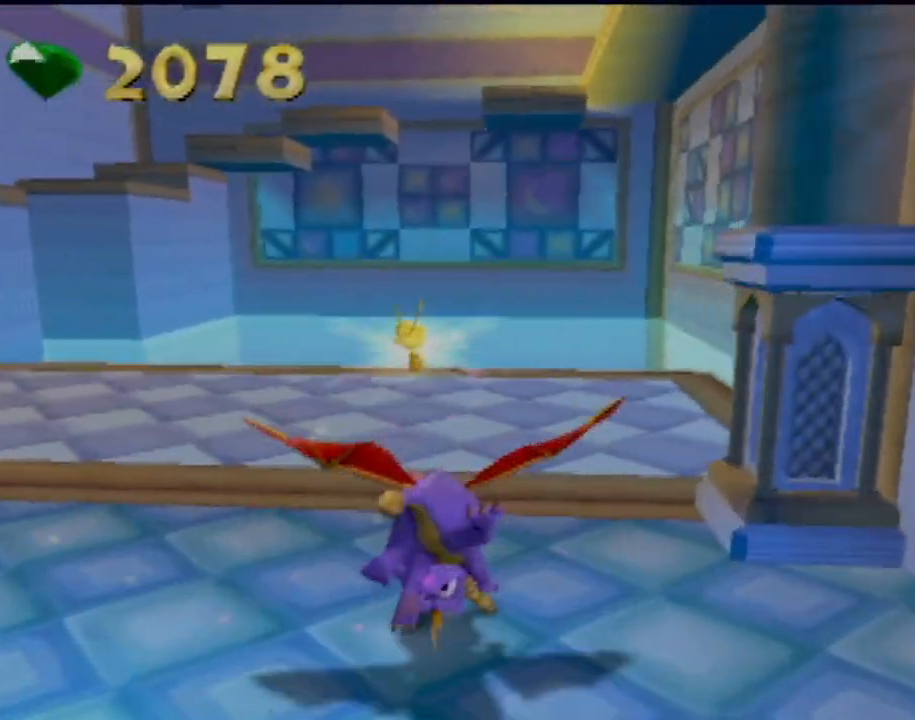
{"buttons": ["SQUARE"], "left_stick": "center", "events": [[334, "left_stick", "center"]]}
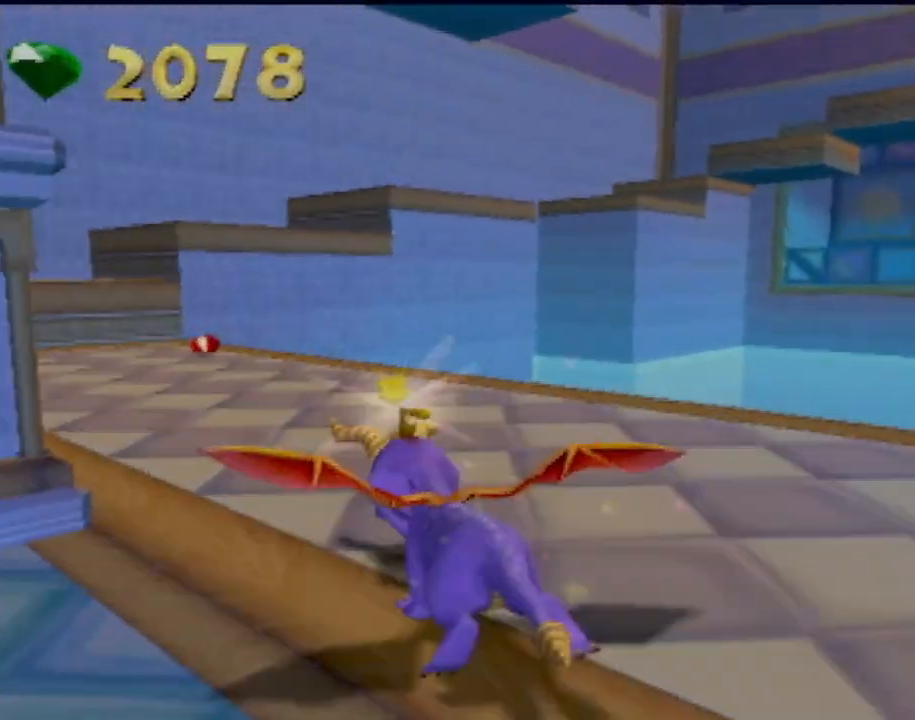
{"buttons": ["SQUARE"], "left_stick": "center", "events": [[100, "left_stick", "left"], [284, "left_stick", "center"]]}
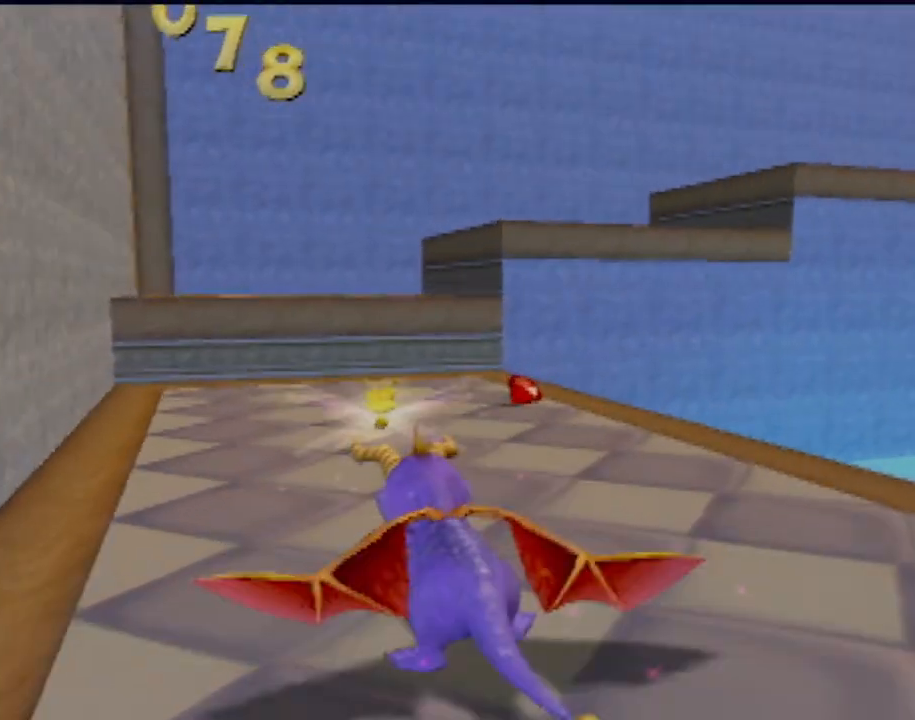
{"buttons": ["CROSS", "SQUARE"], "left_stick": "center", "events": [[501, "CROSS", "down"]]}
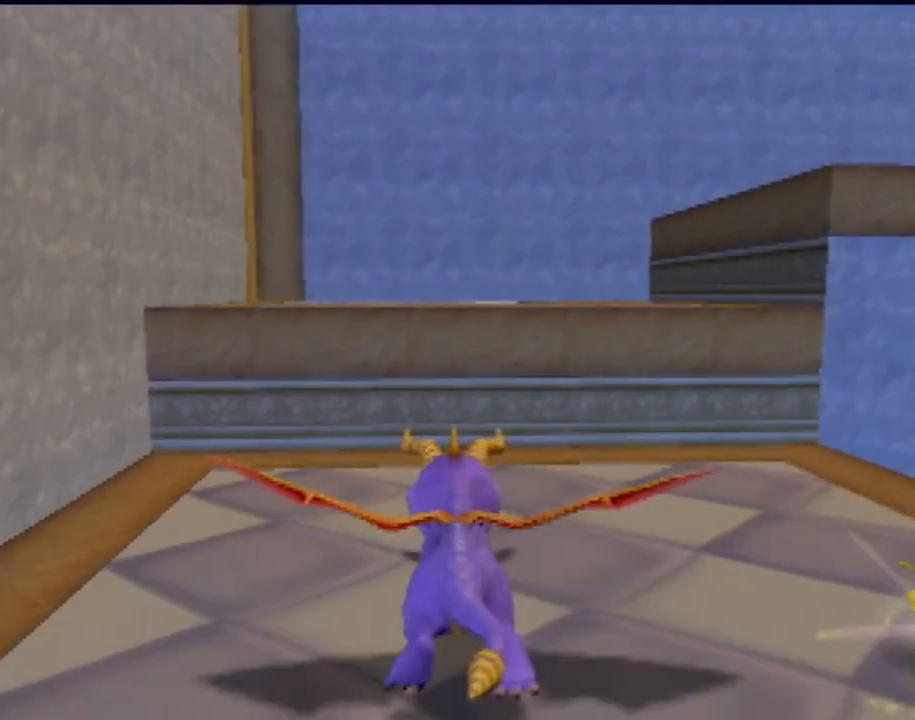
{"buttons": ["SQUARE"], "left_stick": "center", "events": [[100, "left_stick", "right"], [317, "CROSS", "up"], [400, "left_stick", "center"]]}
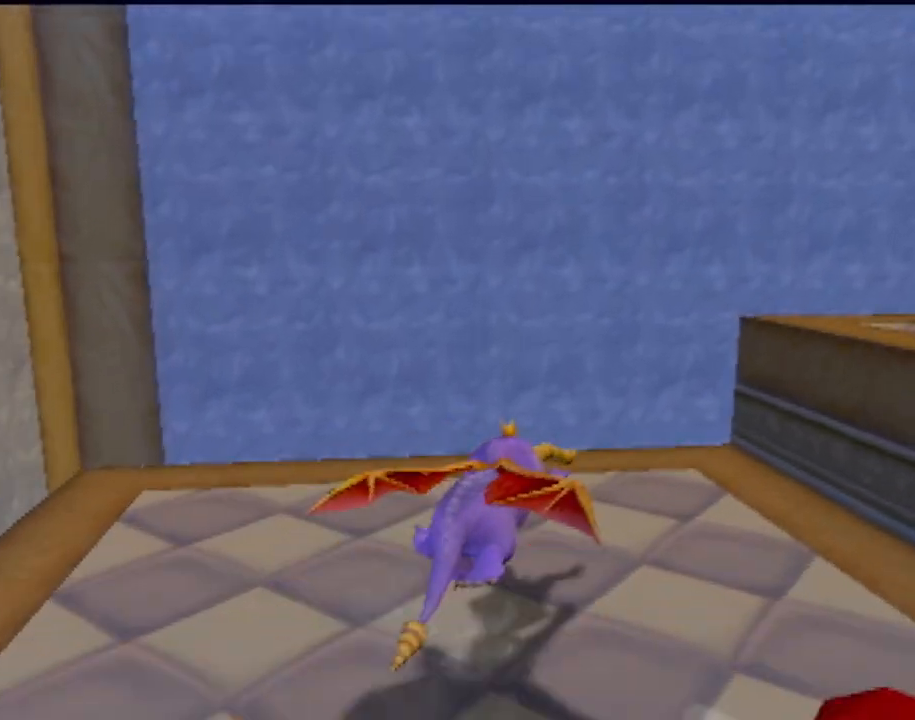
{"buttons": ["CROSS", "SQUARE"], "left_stick": "right", "events": [[34, "left_stick", "right"], [67, "CROSS", "down"], [184, "left_stick", "center"], [251, "left_stick", "right"]]}
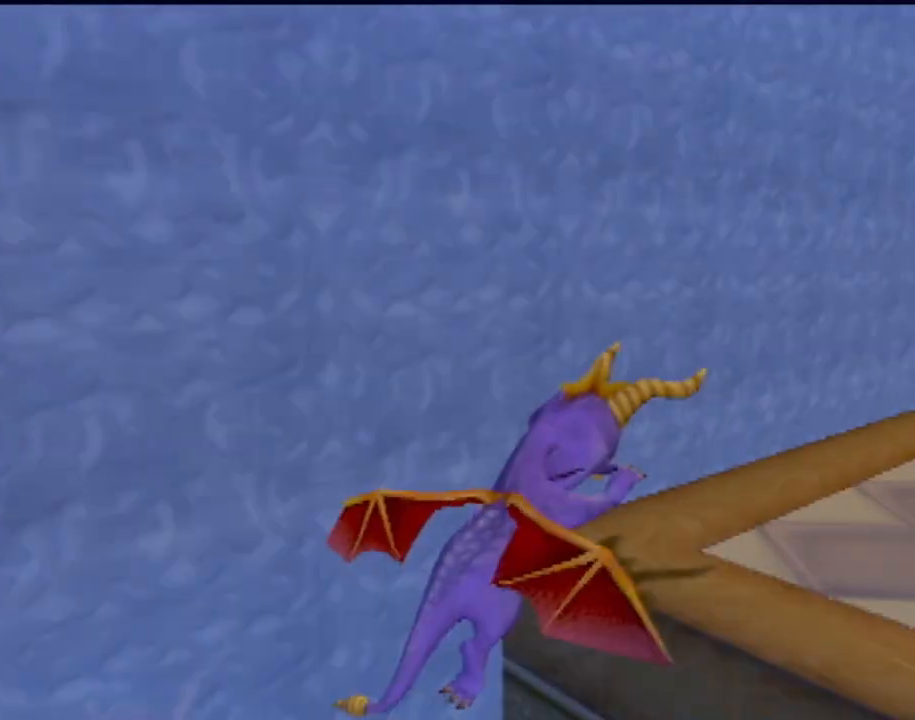
{"buttons": ["CROSS", "SQUARE"], "left_stick": "left", "events": [[100, "CROSS", "up"], [183, "left_stick", "center"], [334, "left_stick", "left"], [384, "CROSS", "down"]]}
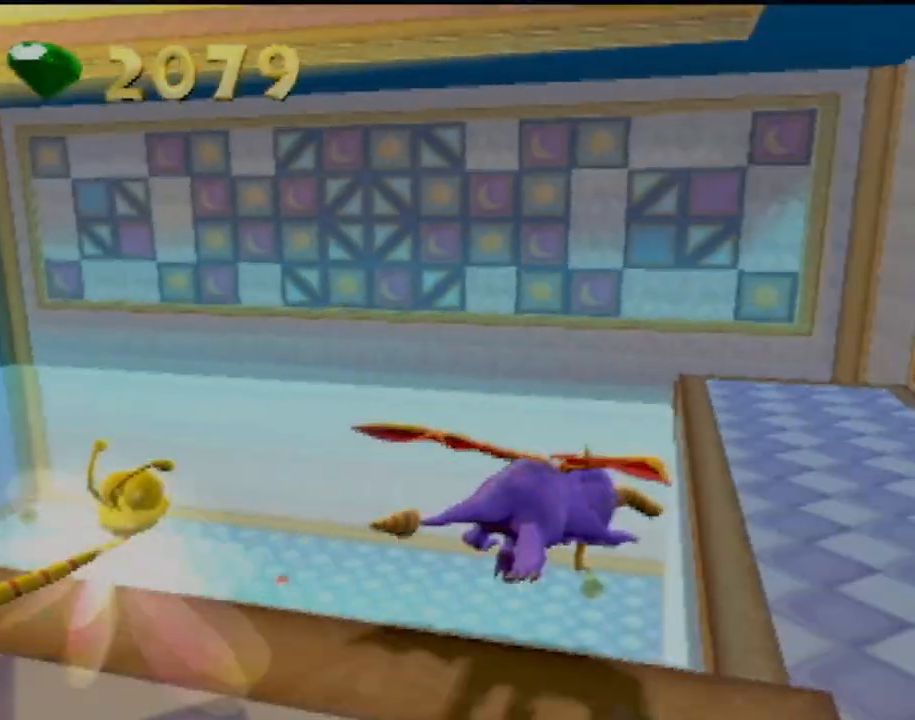
{"buttons": [], "left_stick": "right", "events": [[134, "CROSS", "up"], [217, "SQUARE", "up"], [284, "left_stick", "right"], [334, "CROSS", "down"], [468, "CROSS", "up"]]}
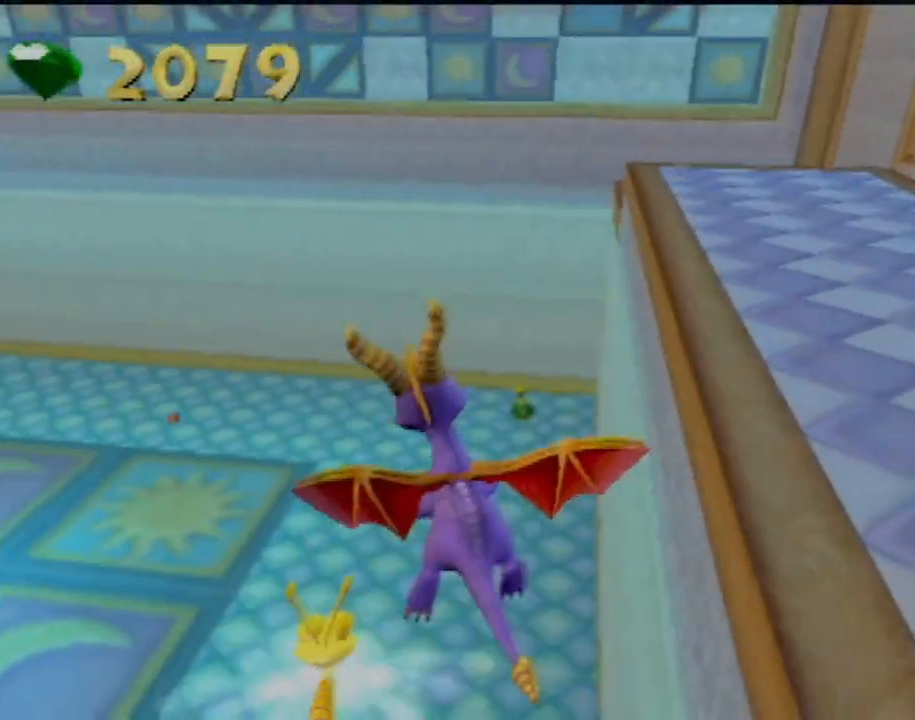
{"buttons": ["TRIANGLE"], "left_stick": "up-right", "events": [[50, "CROSS", "down"], [167, "CROSS", "up"], [417, "TRIANGLE", "down"], [500, "left_stick", "up-right"]]}
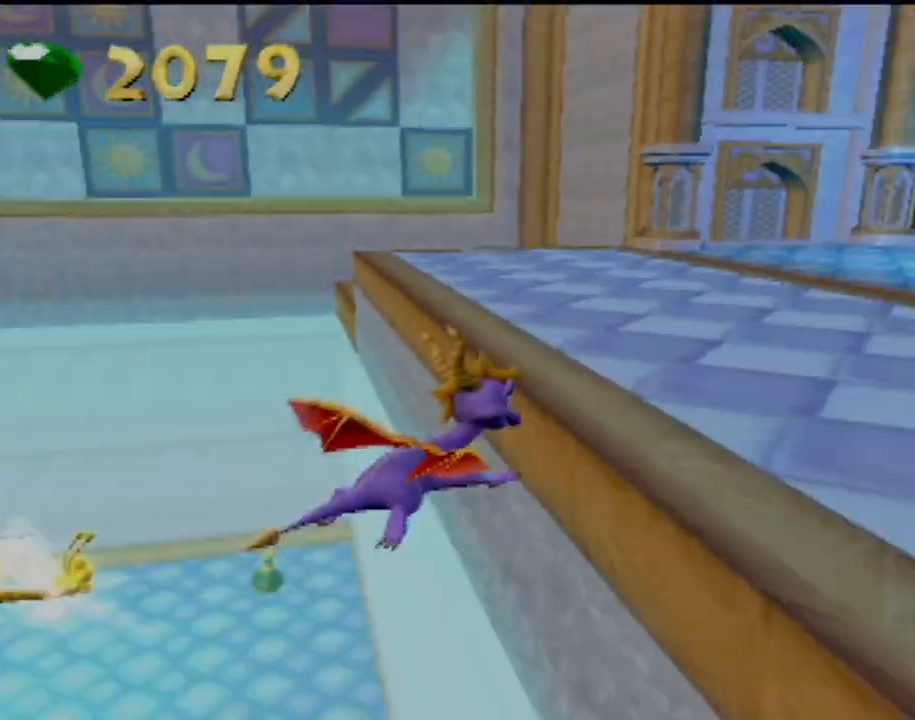
{"buttons": [], "left_stick": "up-right", "events": [[51, "TRIANGLE", "up"], [117, "TRIANGLE", "down"], [201, "TRIANGLE", "up"]]}
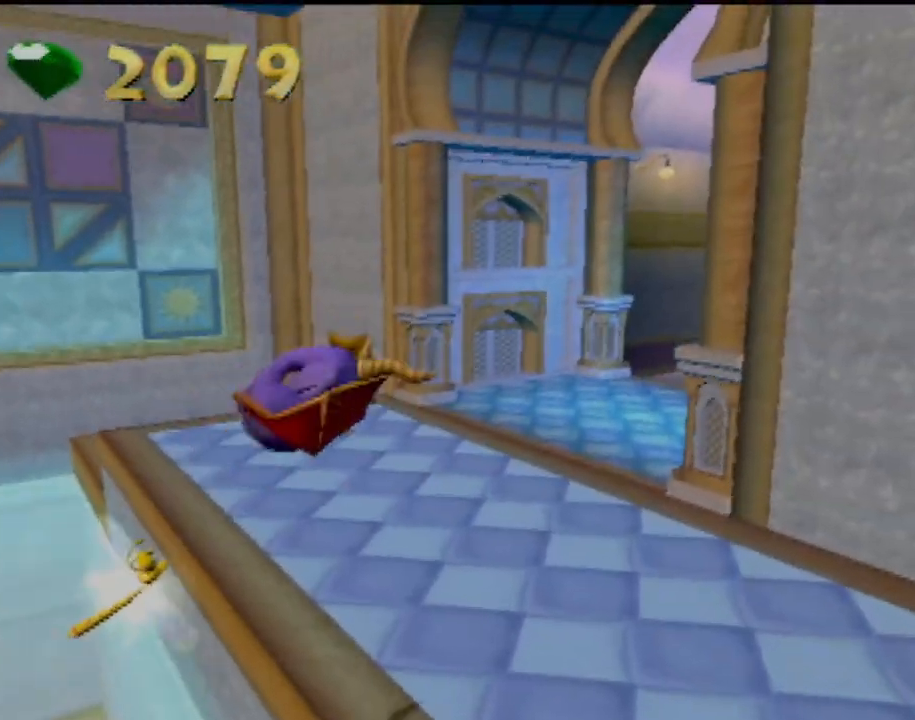
{"buttons": [], "left_stick": "up-right", "events": [[167, "CROSS", "down"], [267, "CROSS", "up"], [350, "CROSS", "down"], [450, "CROSS", "up"]]}
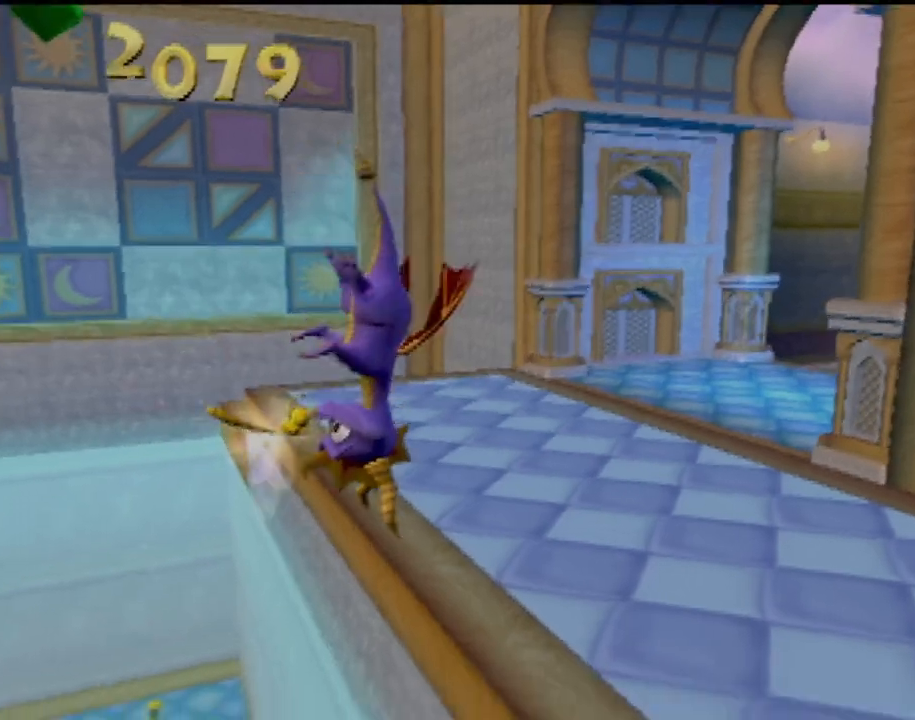
{"buttons": ["R2"], "left_stick": "up-right", "events": [[217, "R2", "down"]]}
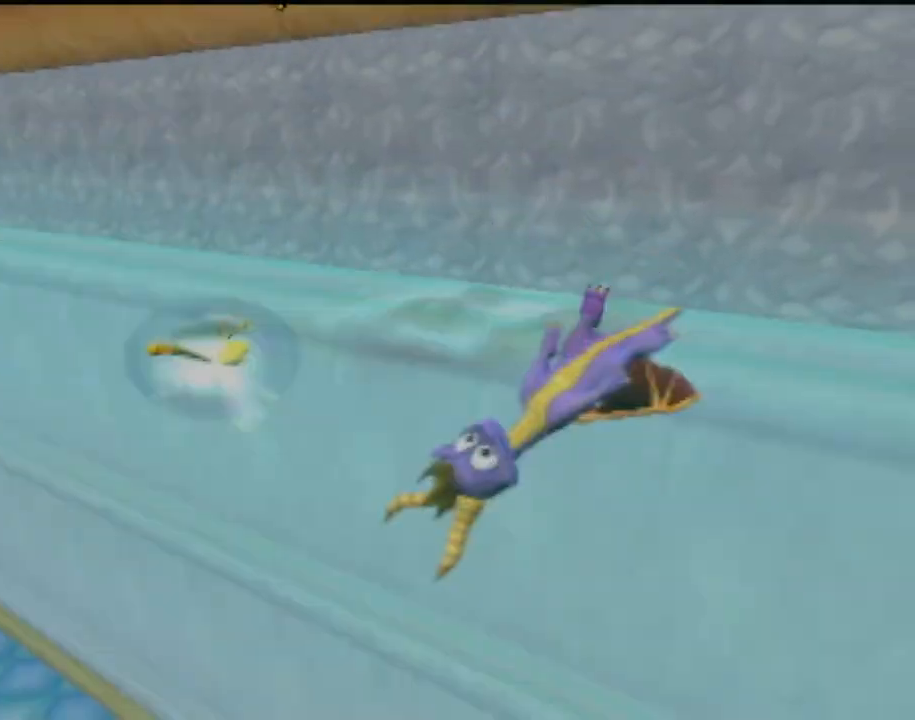
{"buttons": [], "left_stick": "left", "events": [[17, "left_stick", "up"], [150, "left_stick", "up-left"], [267, "left_stick", "left"], [484, "R2", "up"]]}
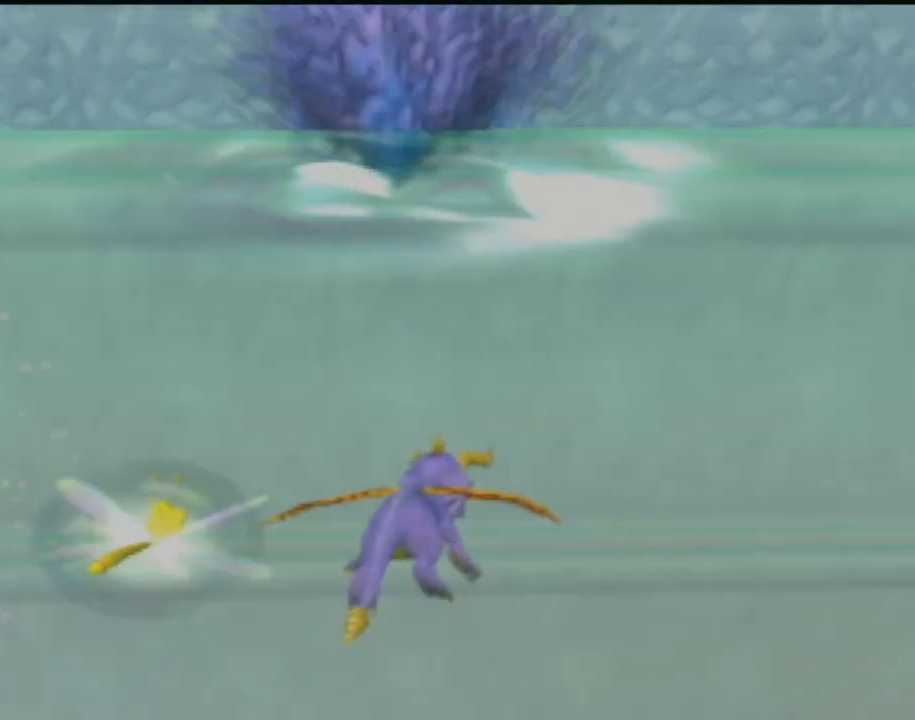
{"buttons": ["SQUARE"], "left_stick": "left", "events": [[384, "SQUARE", "down"]]}
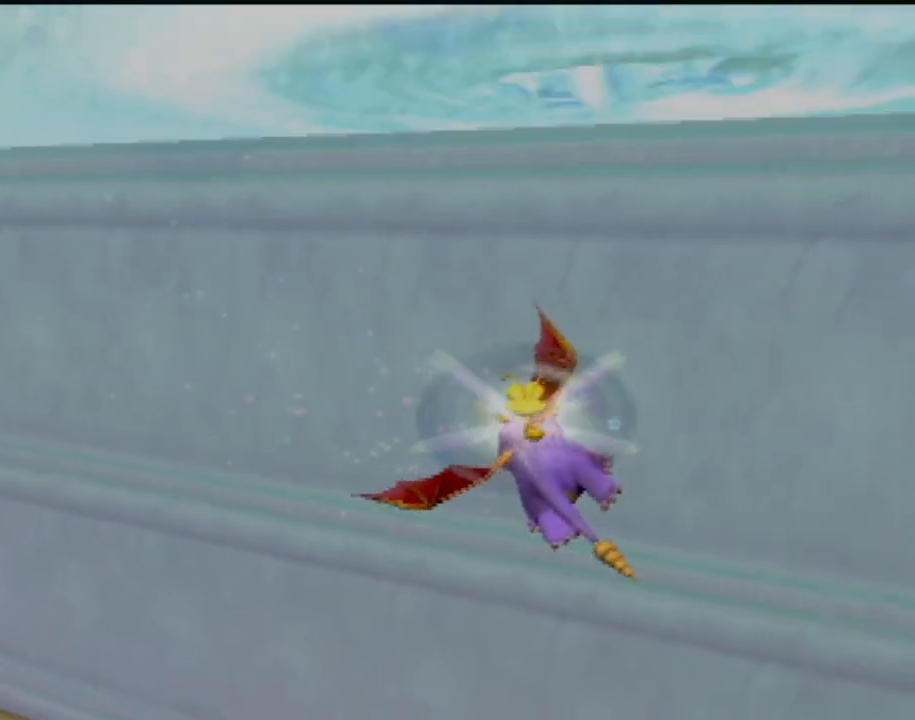
{"buttons": ["SQUARE"], "left_stick": "left", "events": []}
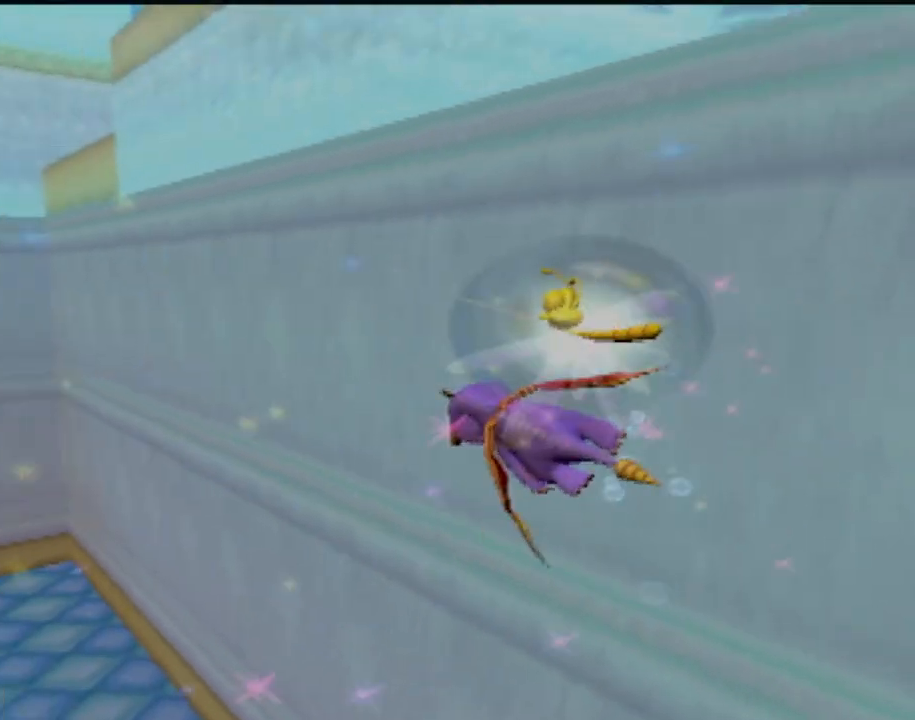
{"buttons": ["SQUARE"], "left_stick": "up", "events": [[201, "left_stick", "up-left"], [301, "left_stick", "up"]]}
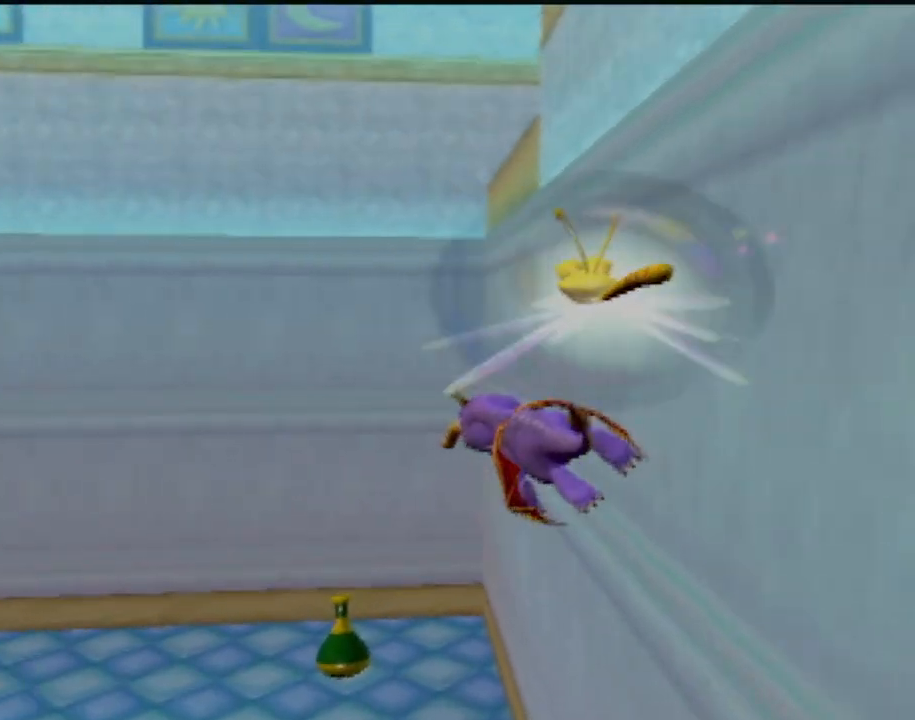
{"buttons": ["SQUARE"], "left_stick": "left", "events": [[234, "left_stick", "up-left"], [334, "left_stick", "left"]]}